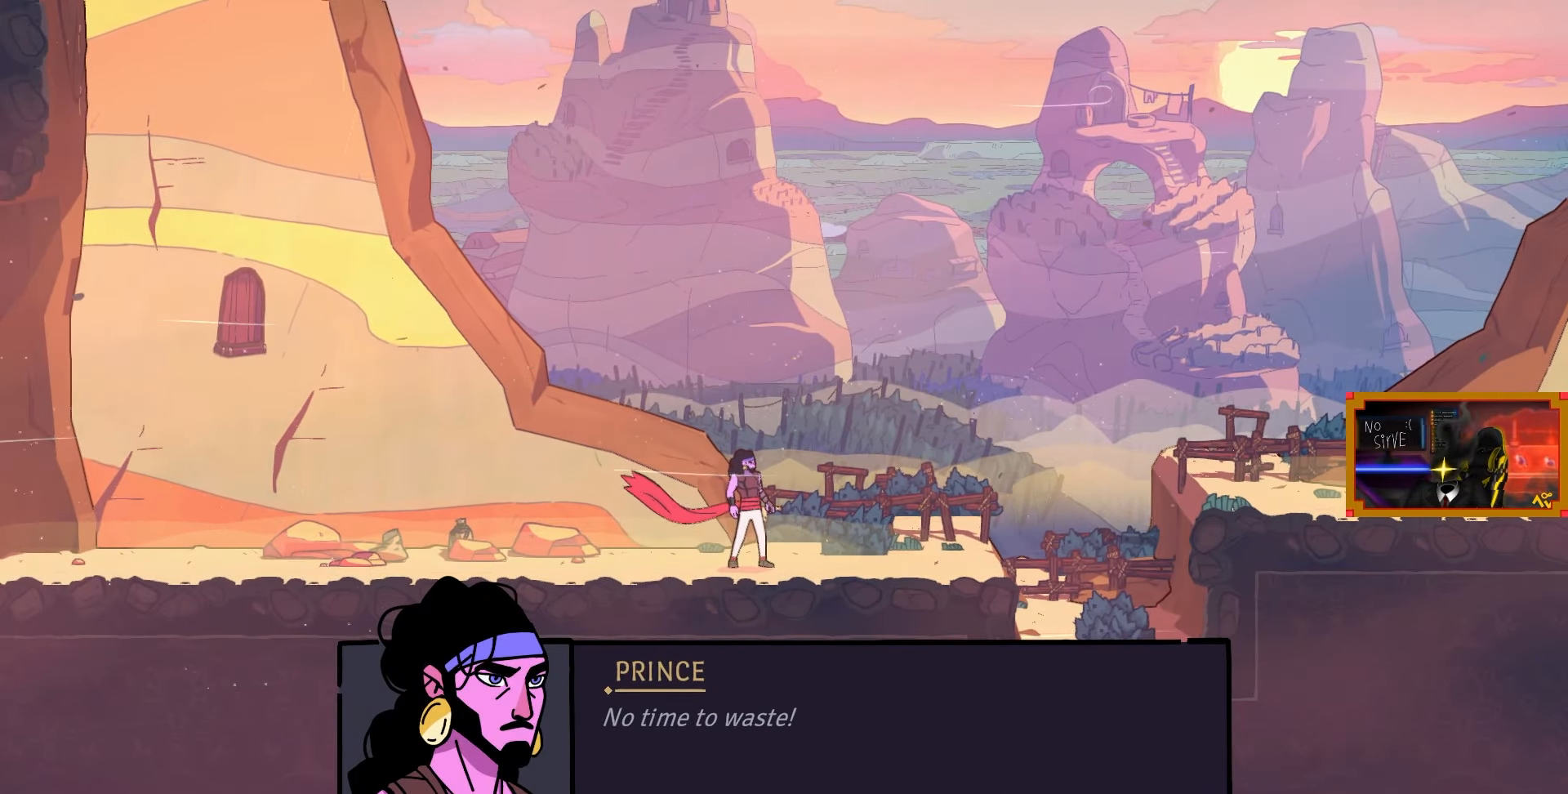
Gameplay with a controller (PlayStation layout); each line is a JSON object with the inputs held at the frame after it. "events" lists button and stick changes between this image and that frame as [ms after this image, input, new state], when the widget could be followed in between.
{"buttons": ["DPAD_RIGHT"], "left_stick": "center", "right_stick": "center", "events": [[167, "CROSS", "down"], [283, "CROSS", "up"], [383, "DPAD_RIGHT", "down"]]}
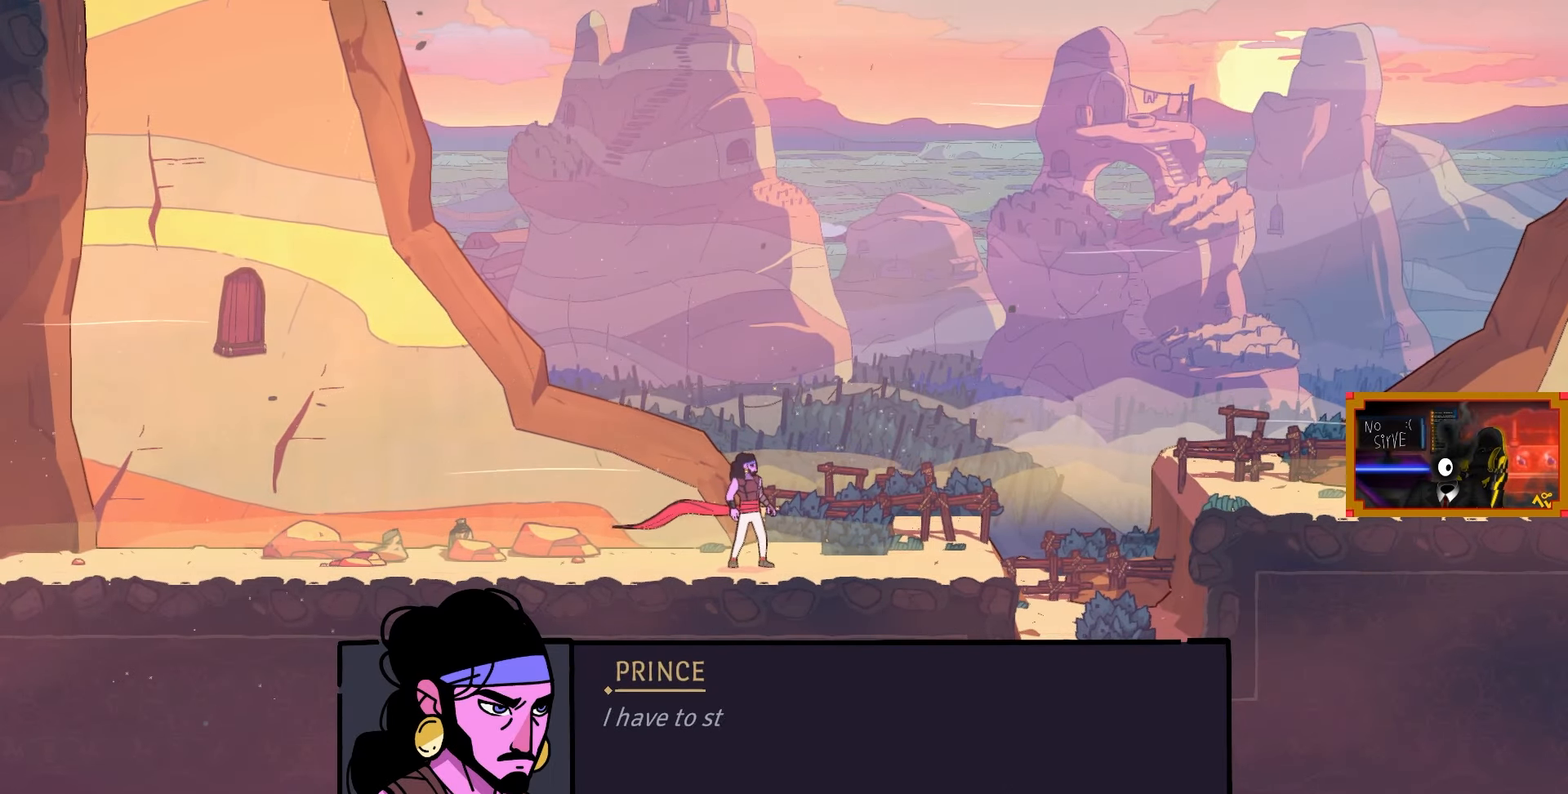
{"buttons": [], "left_stick": "center", "right_stick": "center", "events": [[83, "DPAD_RIGHT", "up"]]}
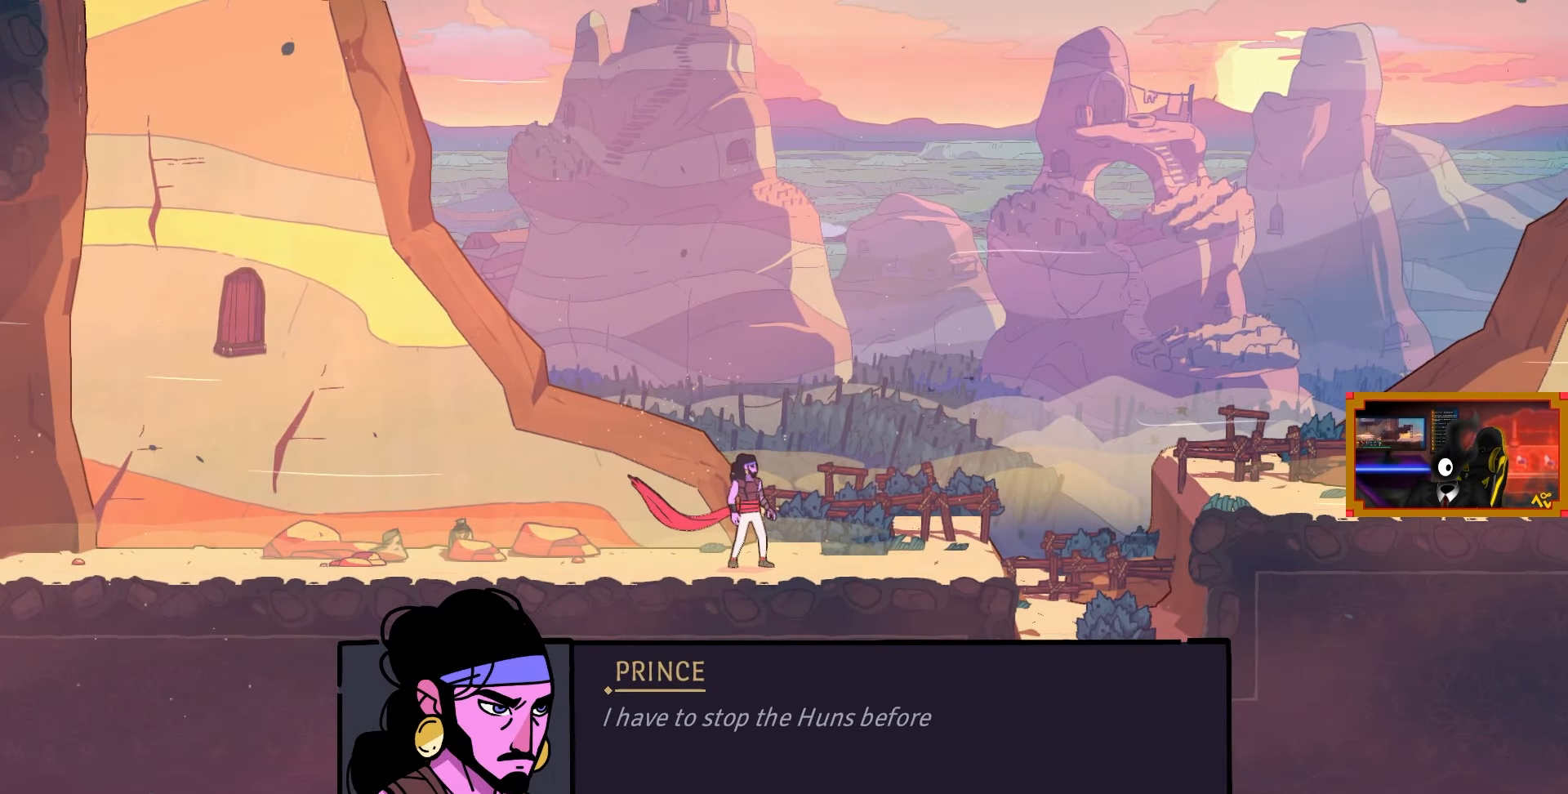
{"buttons": [], "left_stick": "center", "right_stick": "center", "events": []}
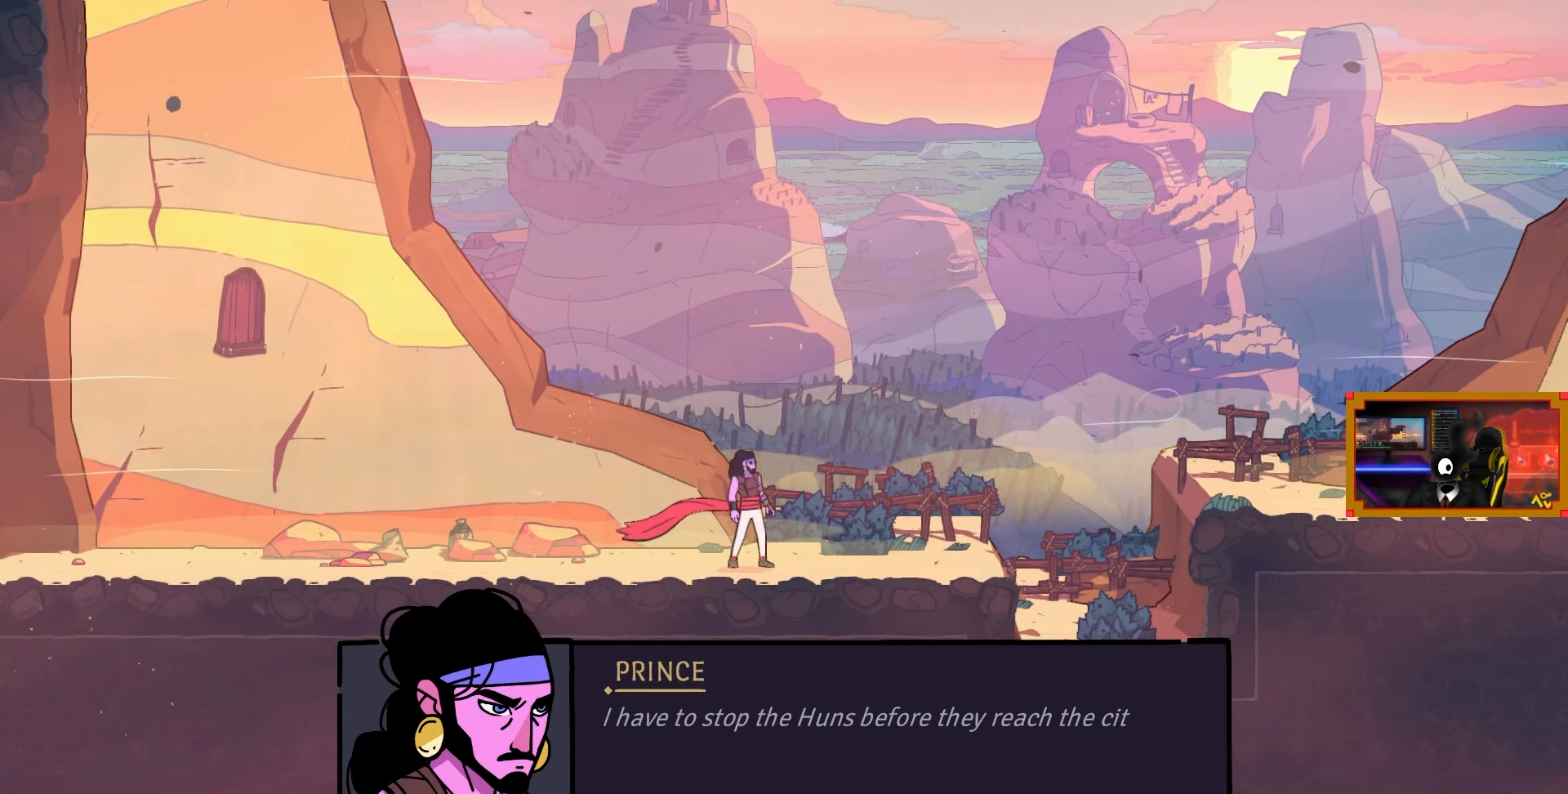
{"buttons": [], "left_stick": "center", "right_stick": "center", "events": []}
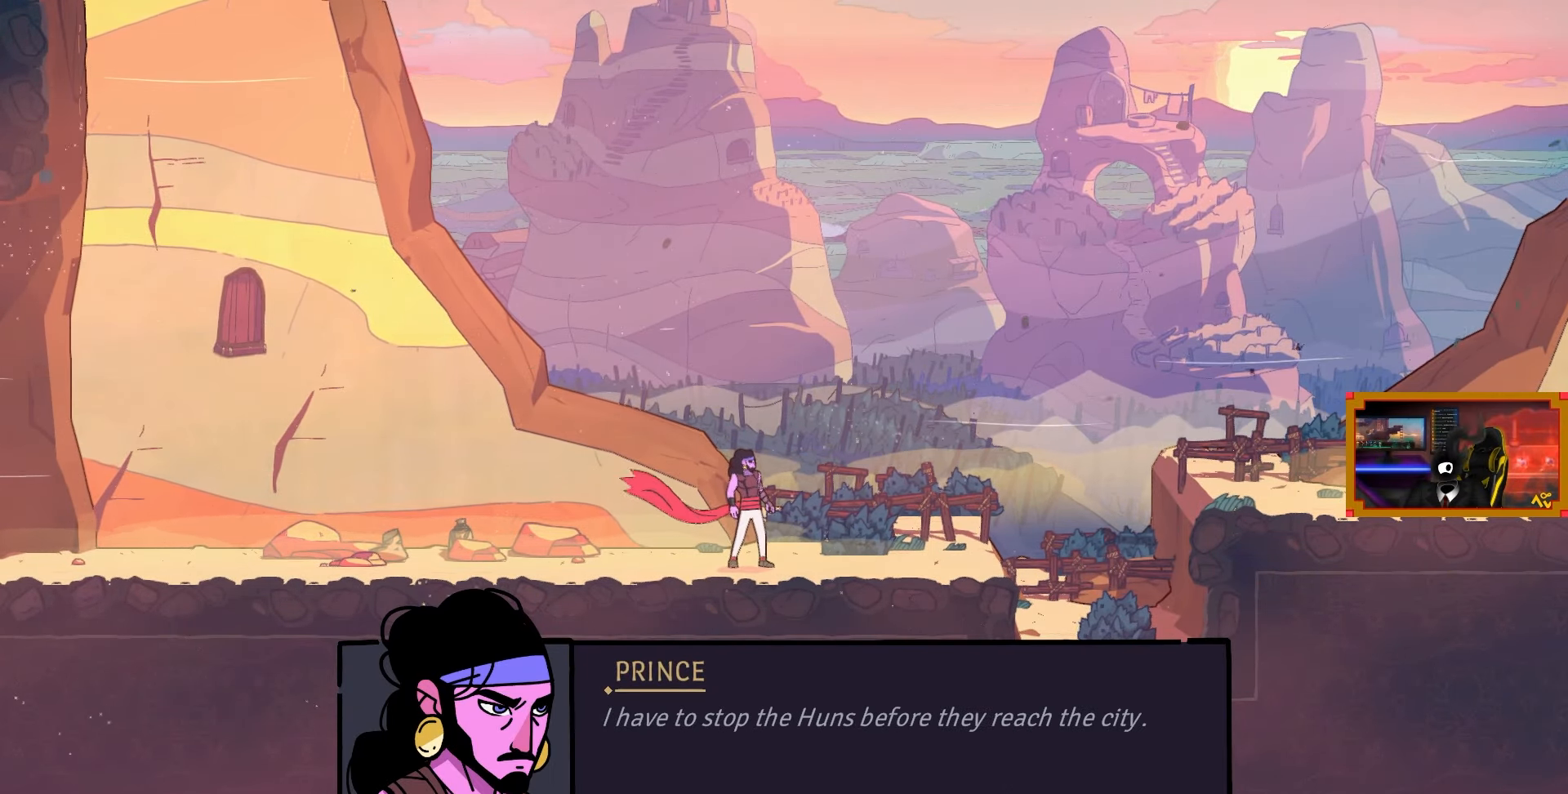
{"buttons": [], "left_stick": "center", "right_stick": "center", "events": [[150, "CROSS", "down"], [233, "CROSS", "up"]]}
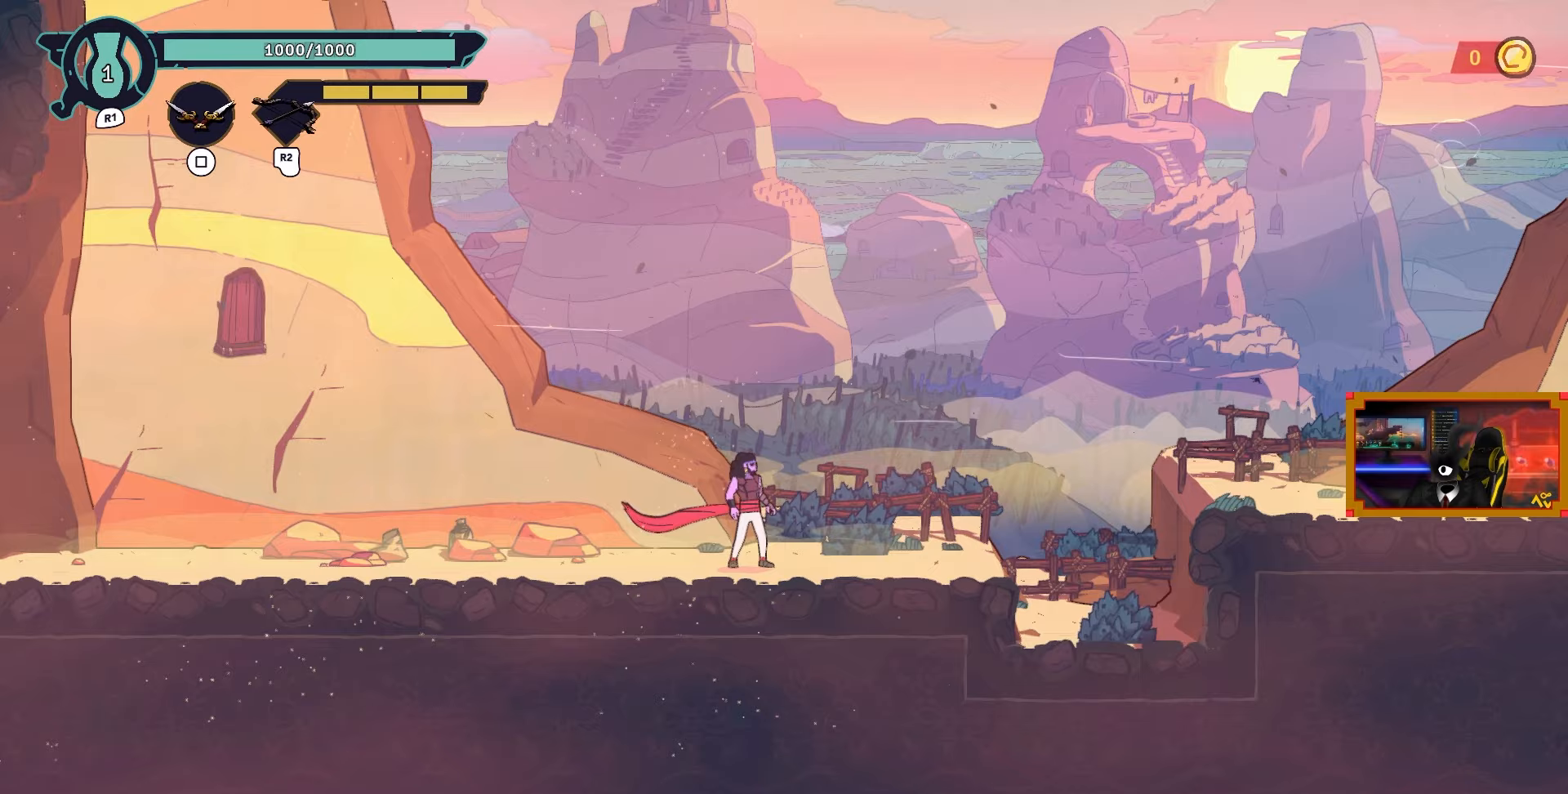
{"buttons": [], "left_stick": "left", "right_stick": "center", "events": [[83, "left_stick", "left"]]}
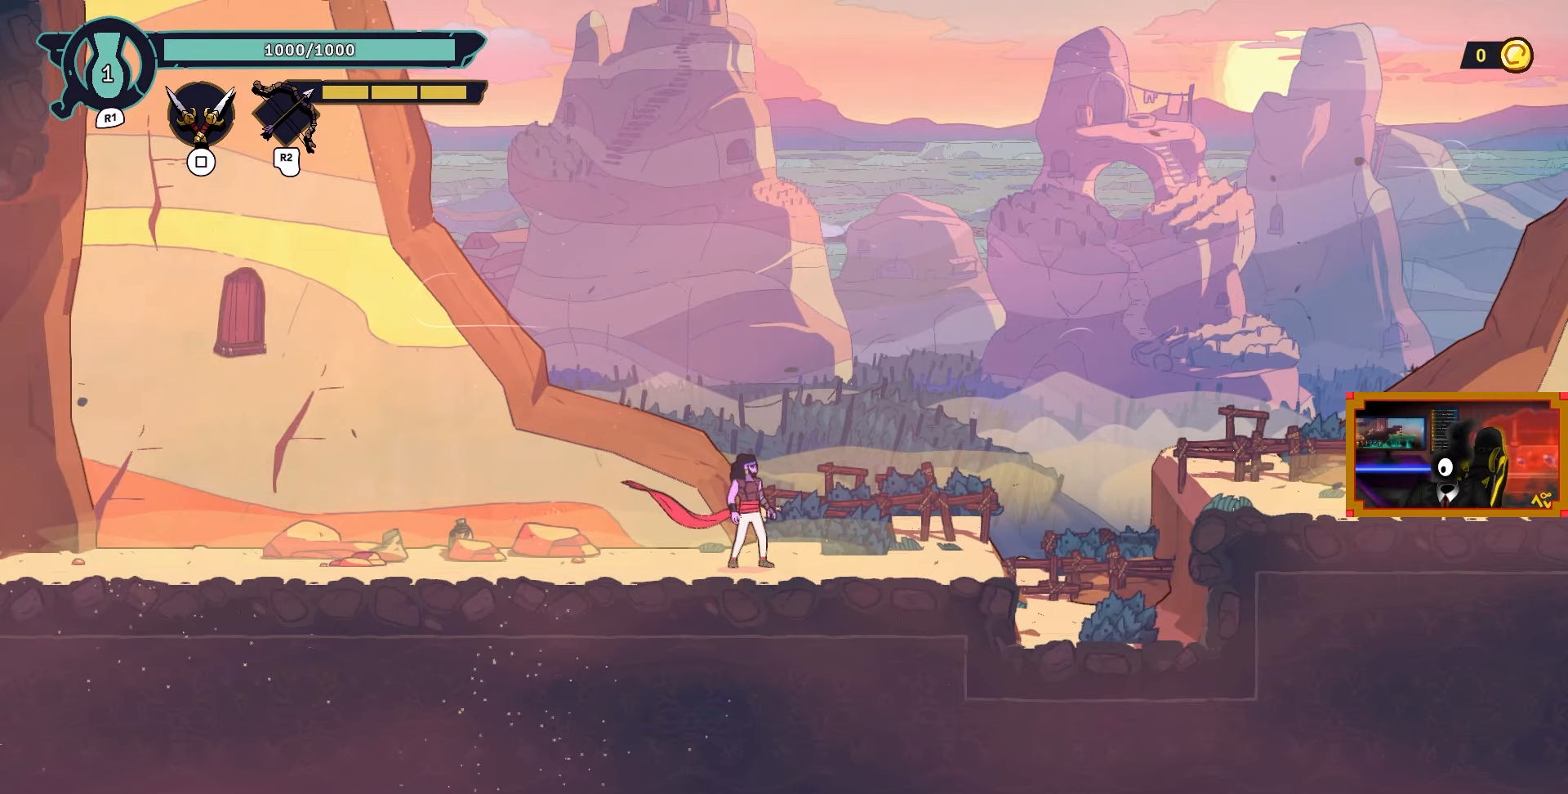
{"buttons": [], "left_stick": "center", "right_stick": "center", "events": [[183, "left_stick", "up-left"], [367, "left_stick", "center"]]}
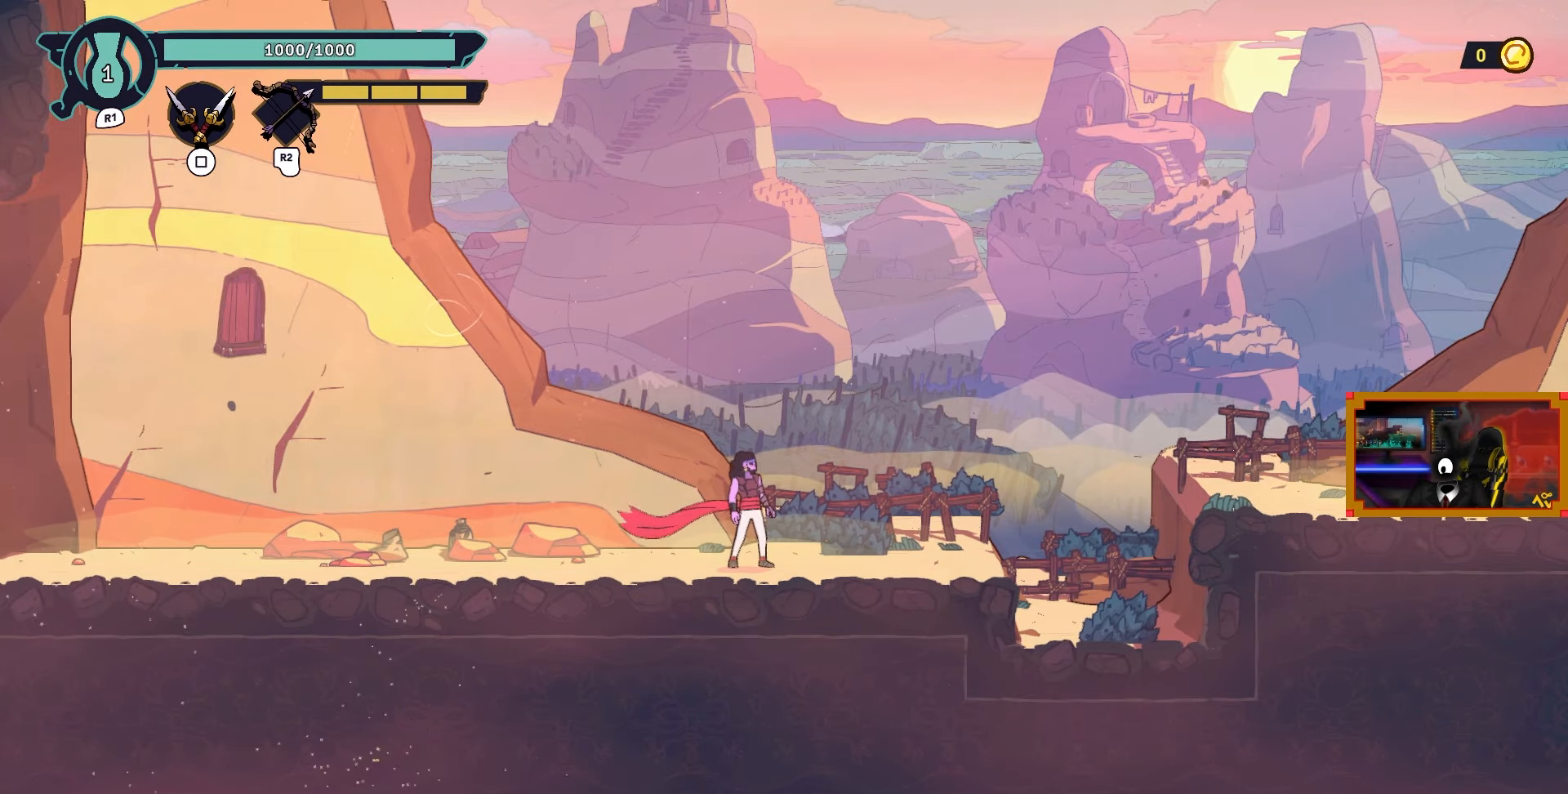
{"buttons": ["DPAD_LEFT"], "left_stick": "center", "right_stick": "center", "events": [[17, "DPAD_RIGHT", "down"], [417, "DPAD_RIGHT", "up"], [483, "DPAD_LEFT", "down"]]}
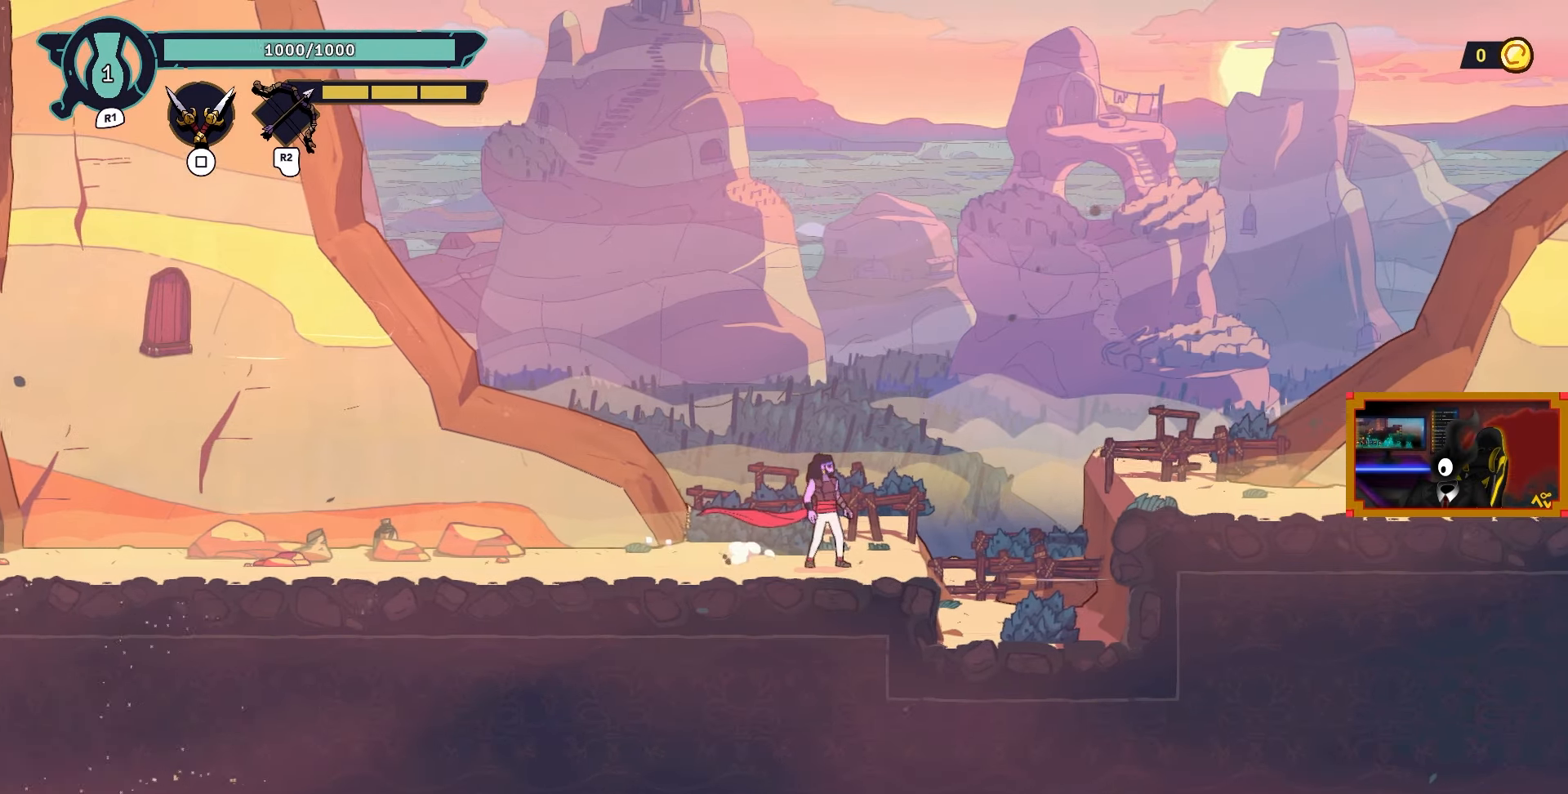
{"buttons": ["R1", "DPAD_LEFT"], "left_stick": "center", "right_stick": "center", "events": [[33, "CROSS", "down"], [317, "CROSS", "up"], [483, "R1", "down"]]}
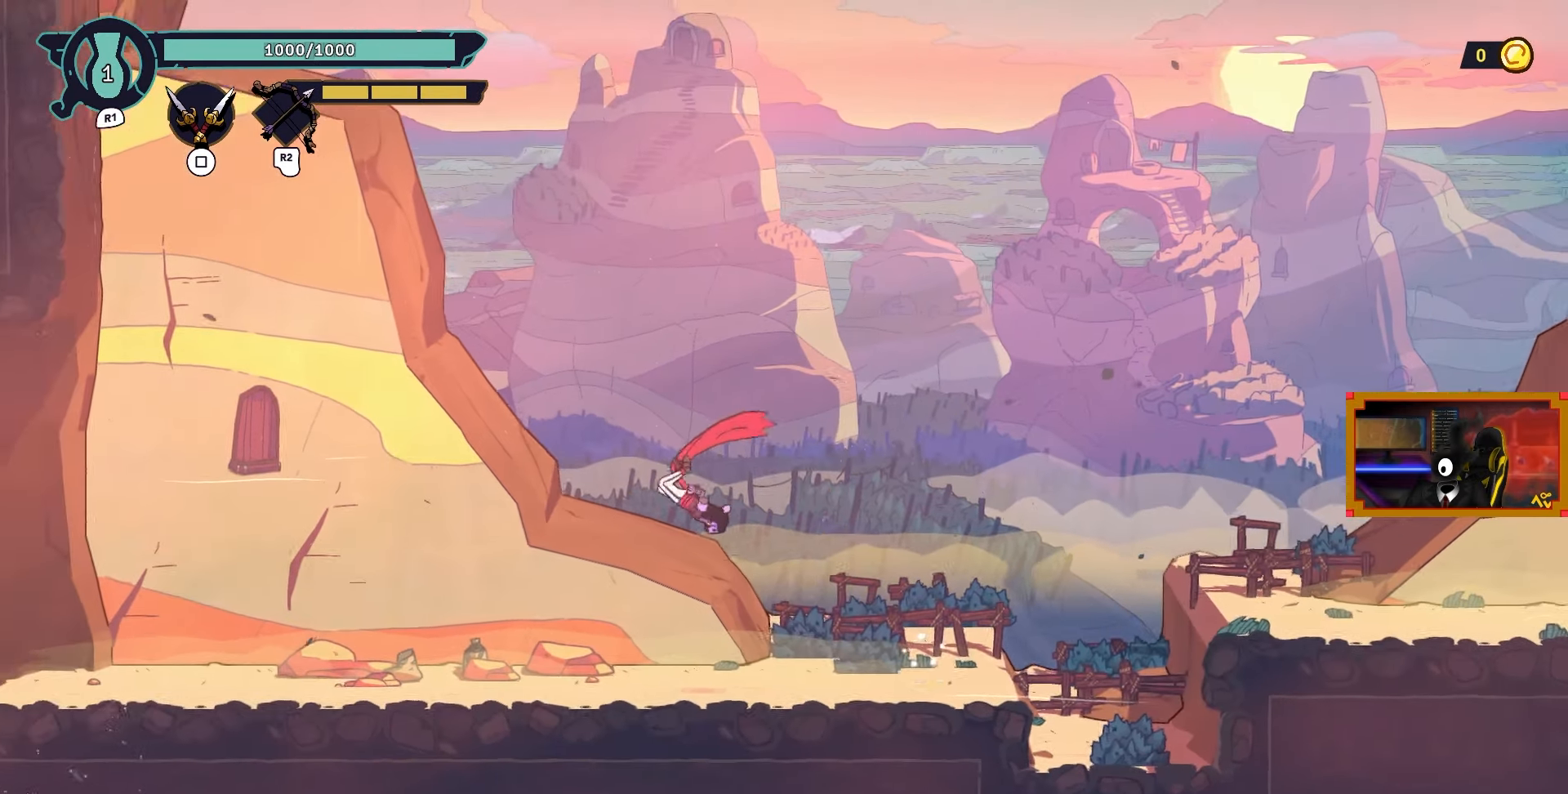
{"buttons": ["DPAD_LEFT"], "left_stick": "center", "right_stick": "center", "events": [[183, "R1", "up"]]}
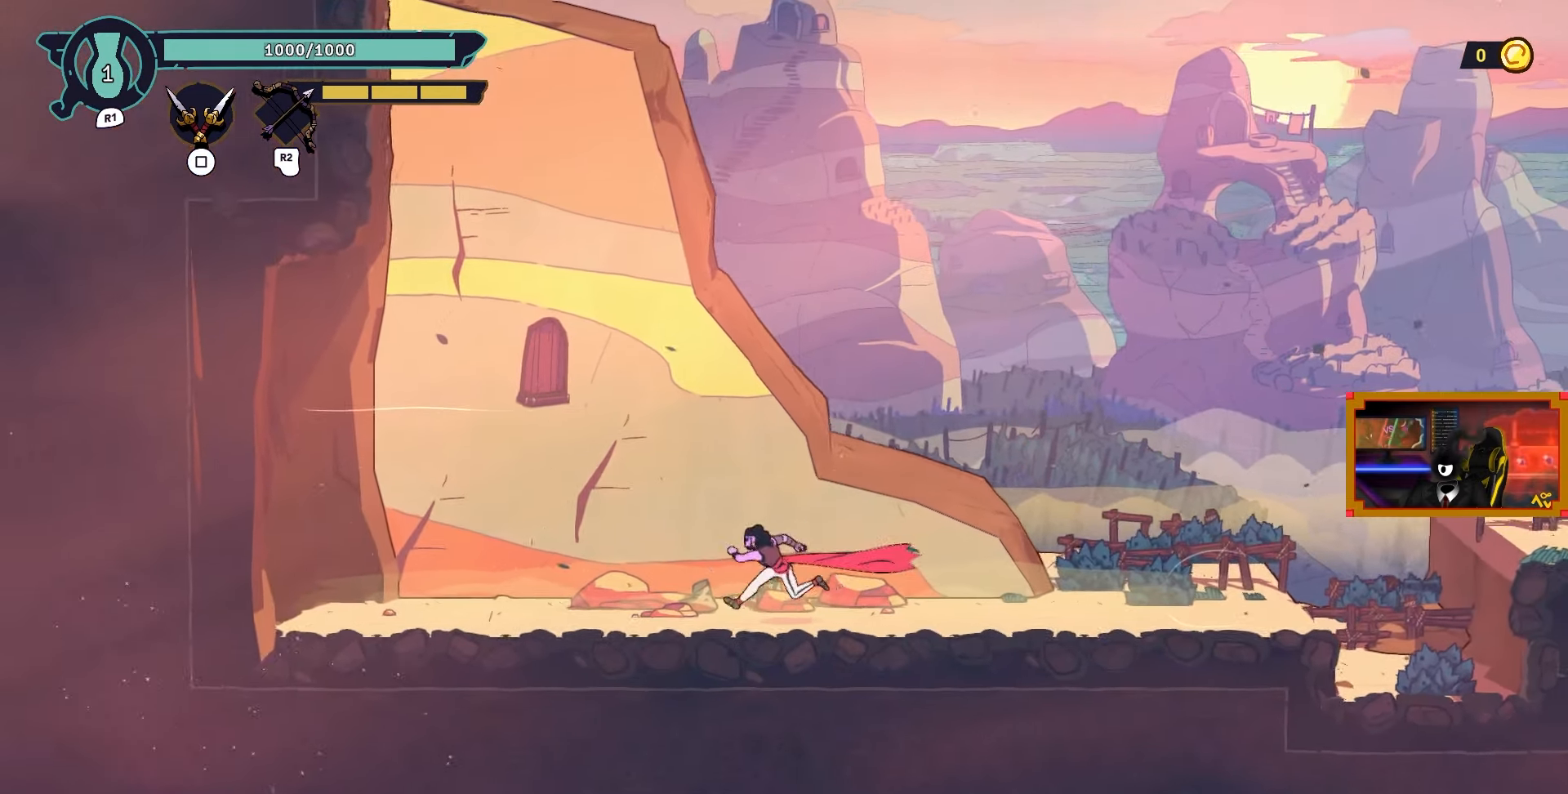
{"buttons": ["R2", "DPAD_LEFT"], "left_stick": "center", "right_stick": "center", "events": [[33, "CROSS", "down"], [233, "CROSS", "up"], [283, "R2", "down"]]}
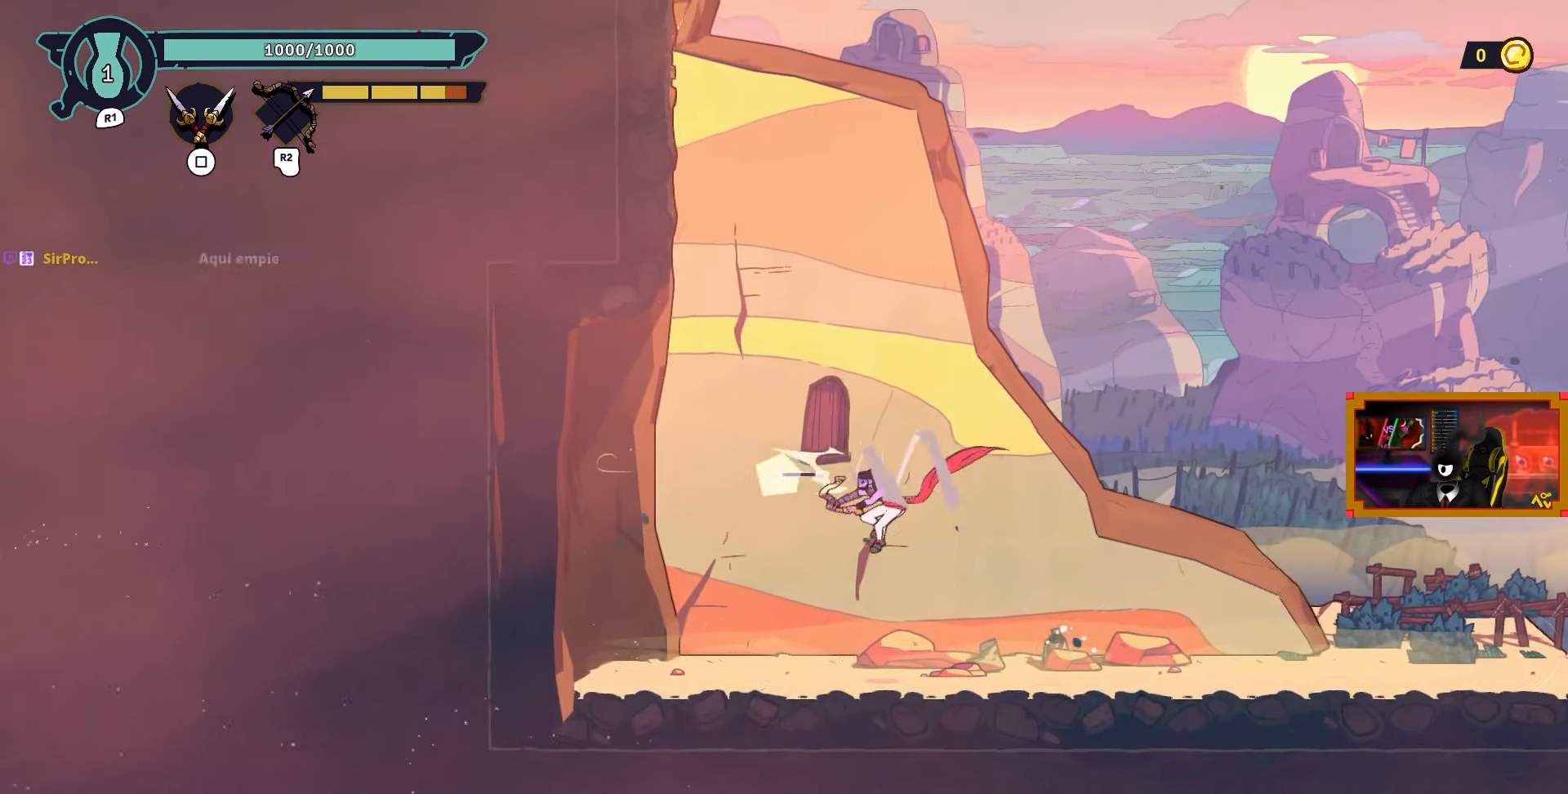
{"buttons": [], "left_stick": "center", "right_stick": "center", "events": [[83, "DPAD_LEFT", "up"], [83, "R2", "up"]]}
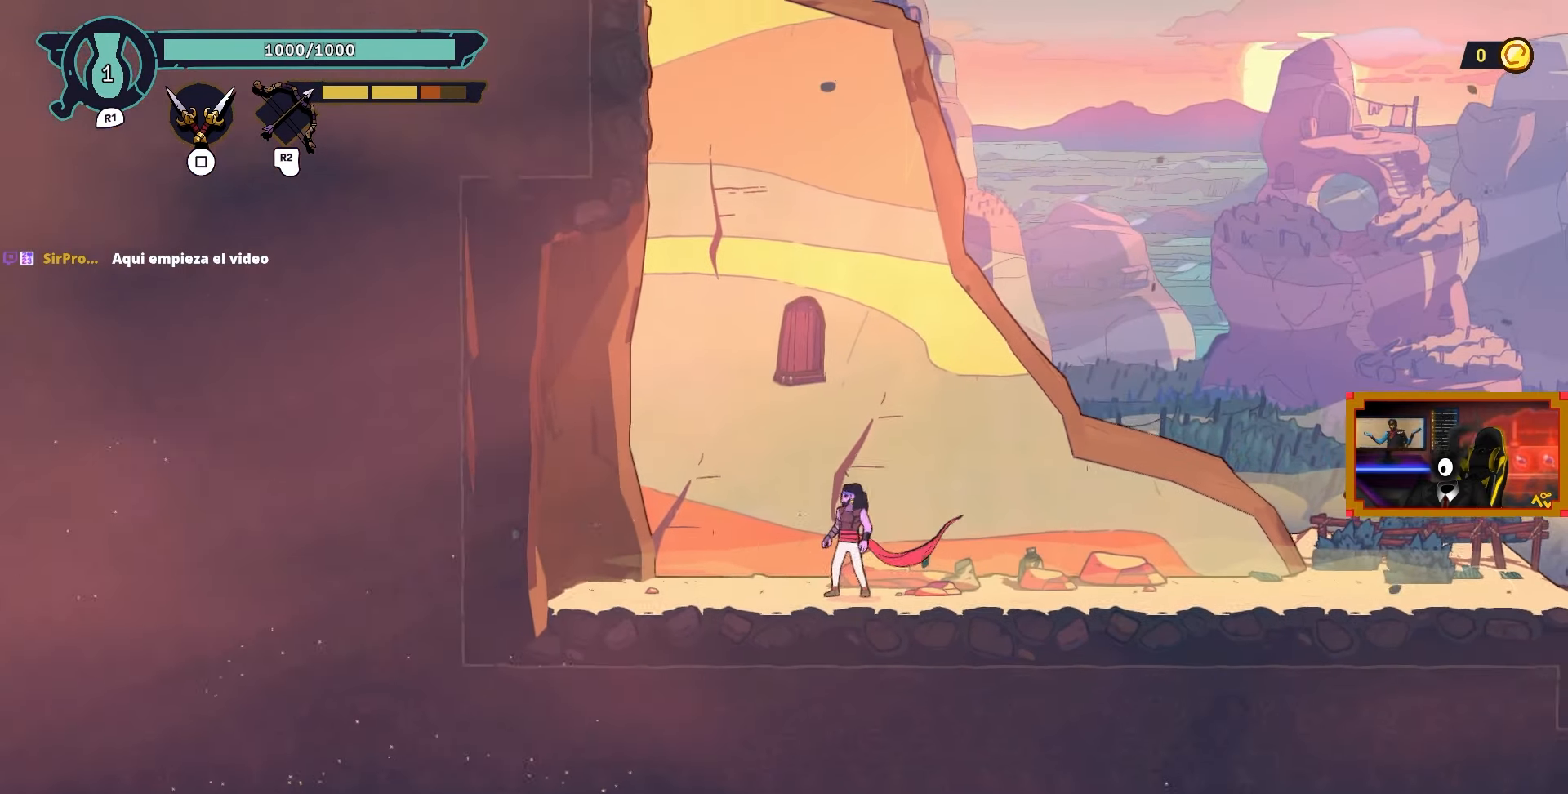
{"buttons": ["R1", "DPAD_UP"], "left_stick": "center", "right_stick": "center", "events": [[183, "CROSS", "down"], [283, "DPAD_LEFT", "down"], [367, "DPAD_UP", "down"], [467, "DPAD_LEFT", "up"], [483, "CROSS", "up"], [483, "R1", "down"]]}
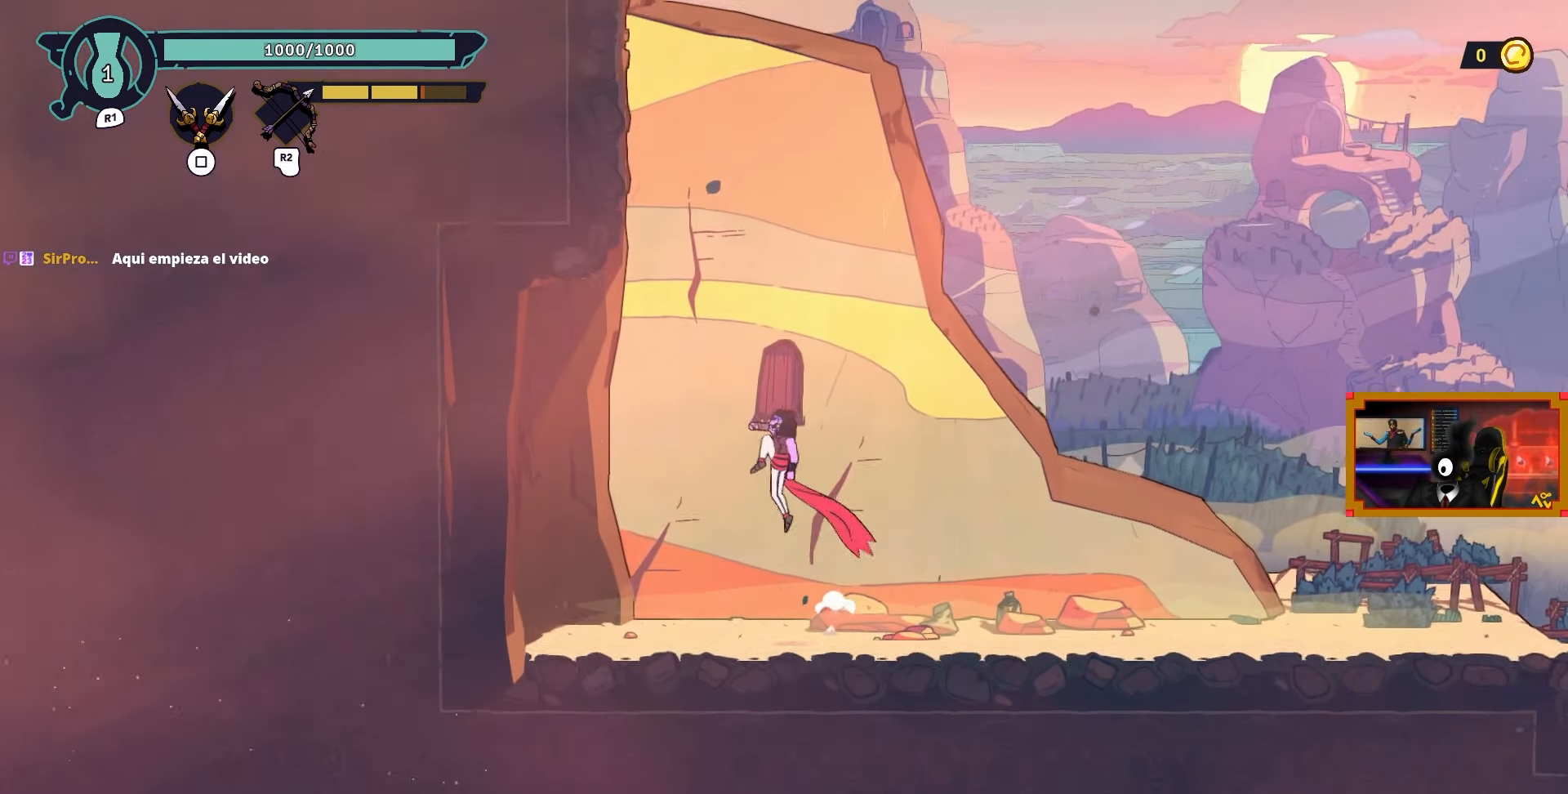
{"buttons": ["DPAD_RIGHT"], "left_stick": "center", "right_stick": "center", "events": [[383, "R1", "up"], [467, "DPAD_RIGHT", "down"], [483, "DPAD_UP", "up"]]}
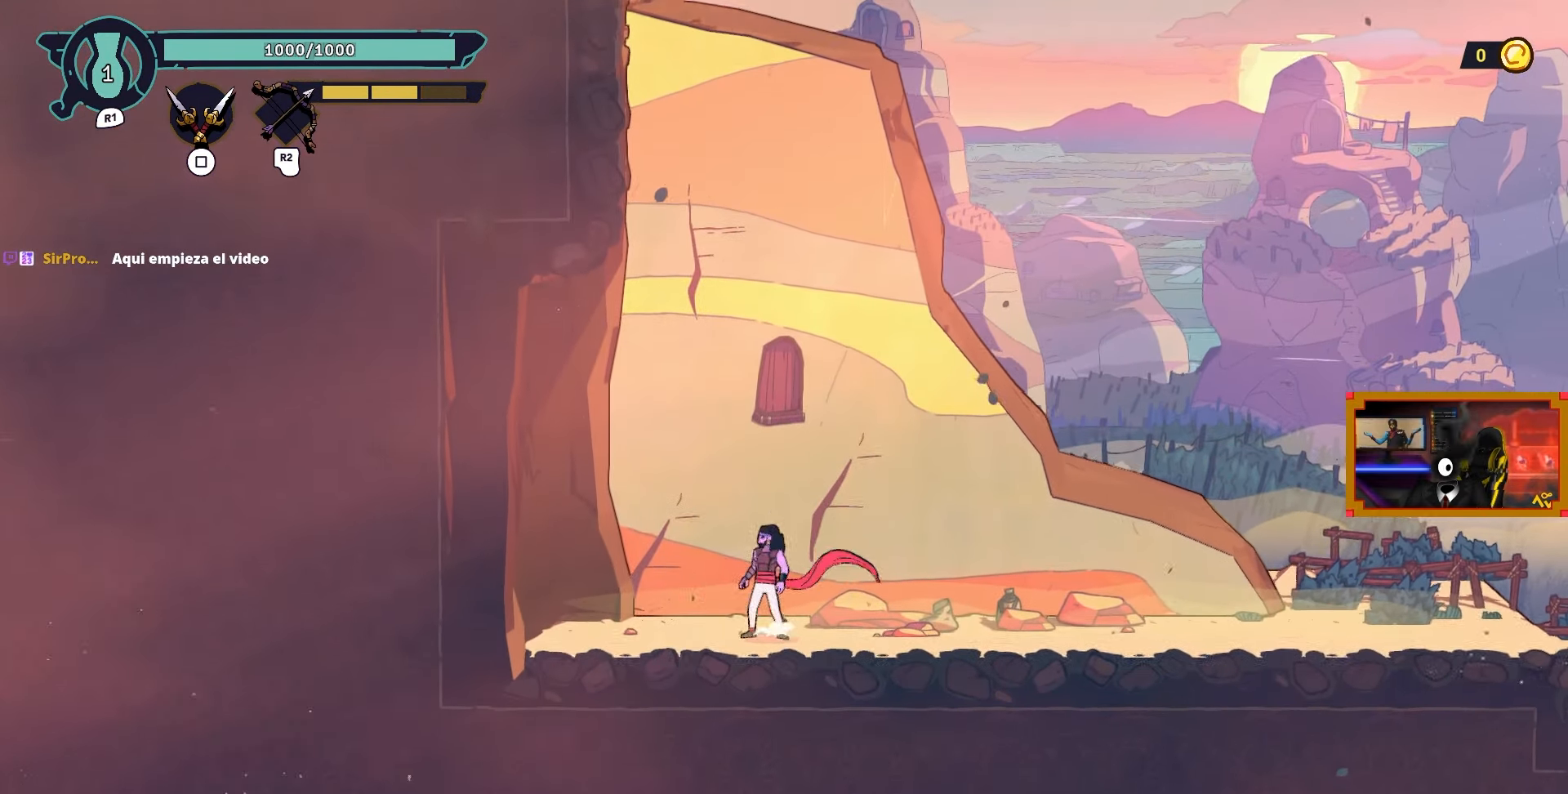
{"buttons": ["L1", "DPAD_UP"], "left_stick": "center", "right_stick": "center", "events": [[17, "CROSS", "down"], [167, "CROSS", "up"], [183, "L1", "down"], [217, "DPAD_UP", "down"], [267, "DPAD_RIGHT", "up"]]}
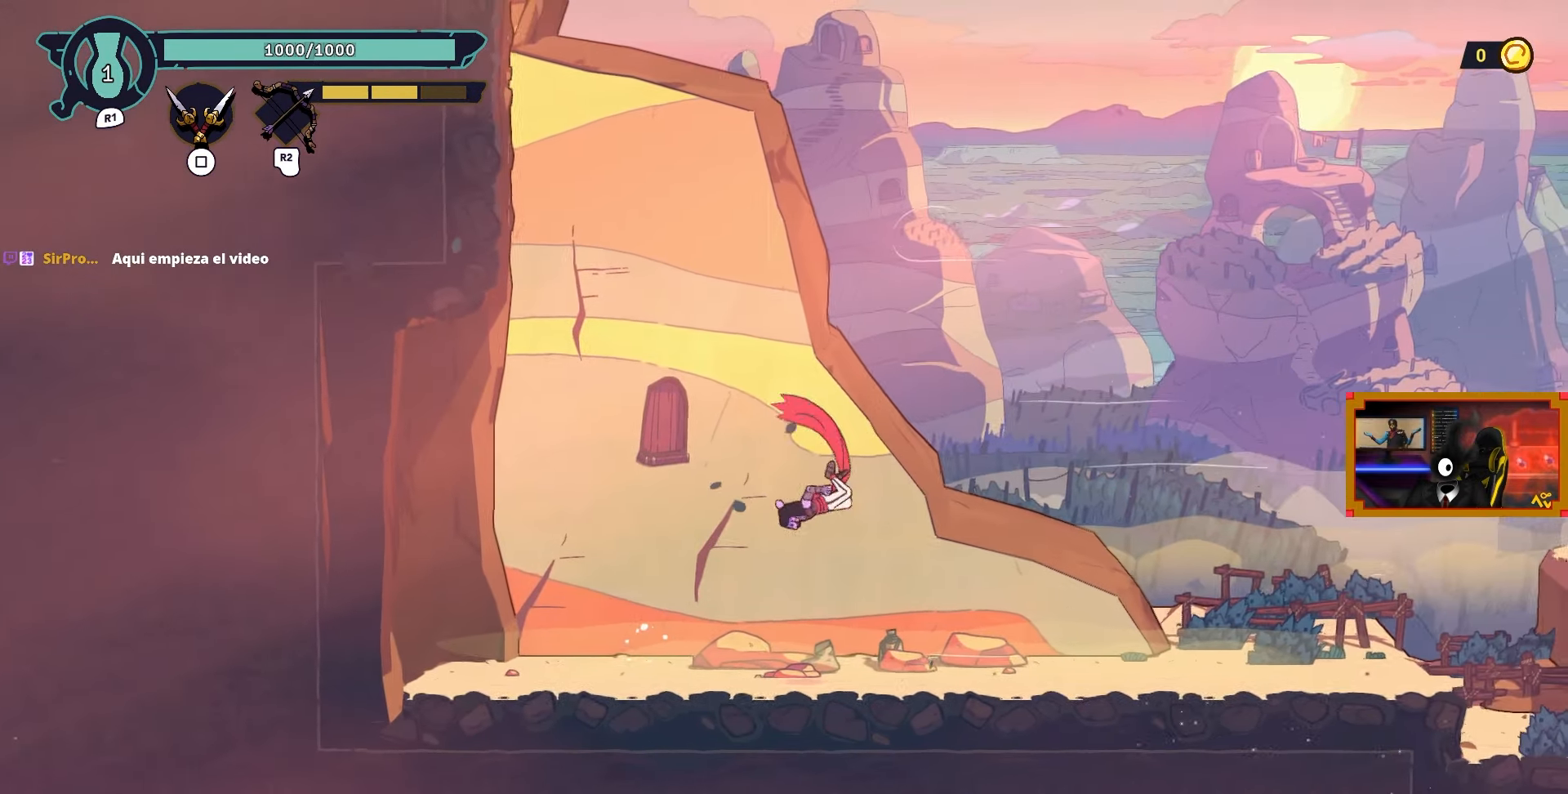
{"buttons": ["DPAD_RIGHT"], "left_stick": "center", "right_stick": "center", "events": [[233, "DPAD_UP", "up"], [283, "L1", "up"], [383, "DPAD_RIGHT", "down"]]}
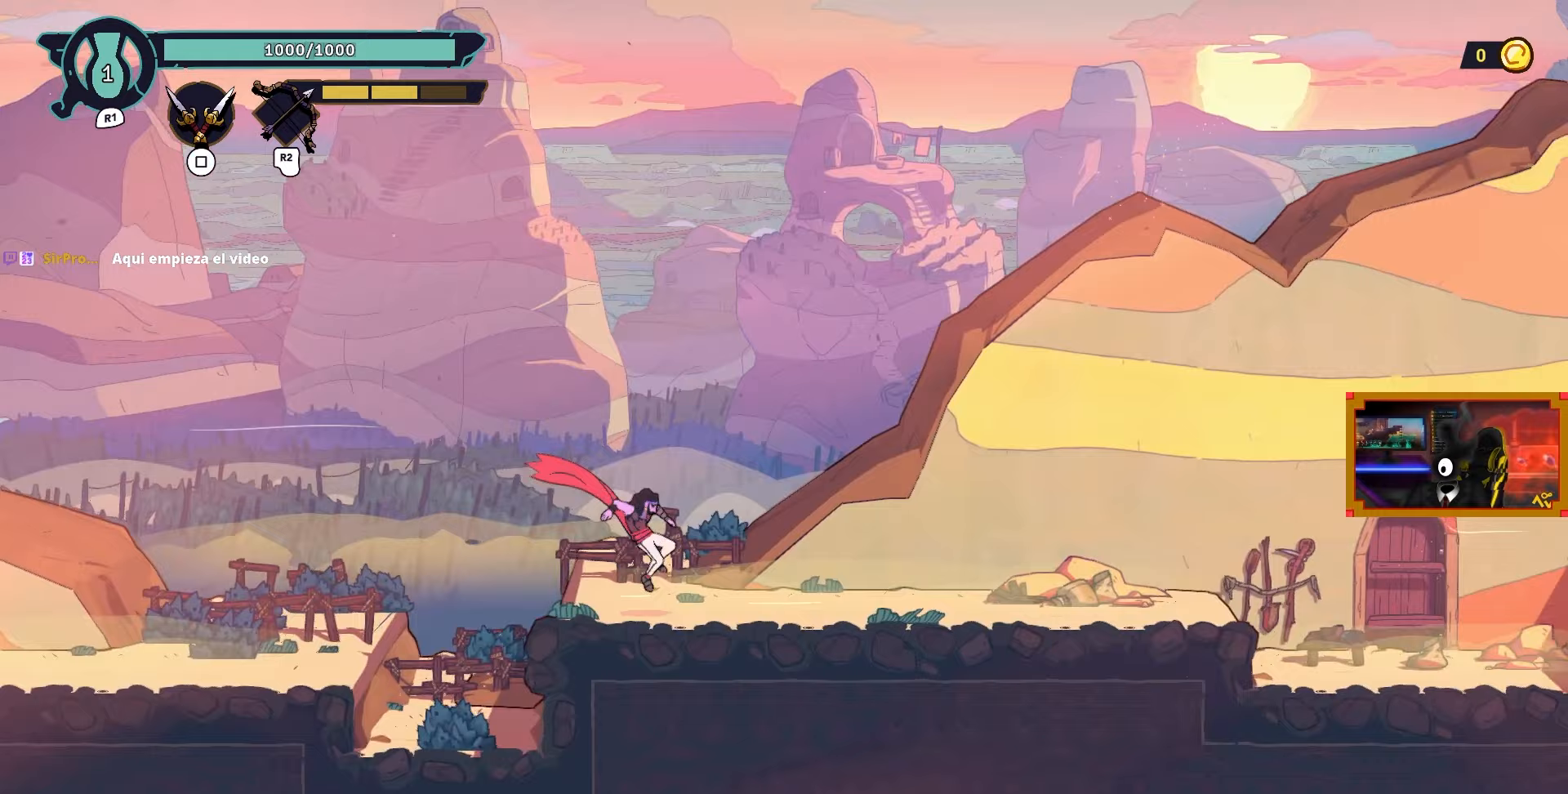
{"buttons": ["CROSS", "DPAD_RIGHT"], "left_stick": "center", "right_stick": "center", "events": [[417, "CROSS", "down"]]}
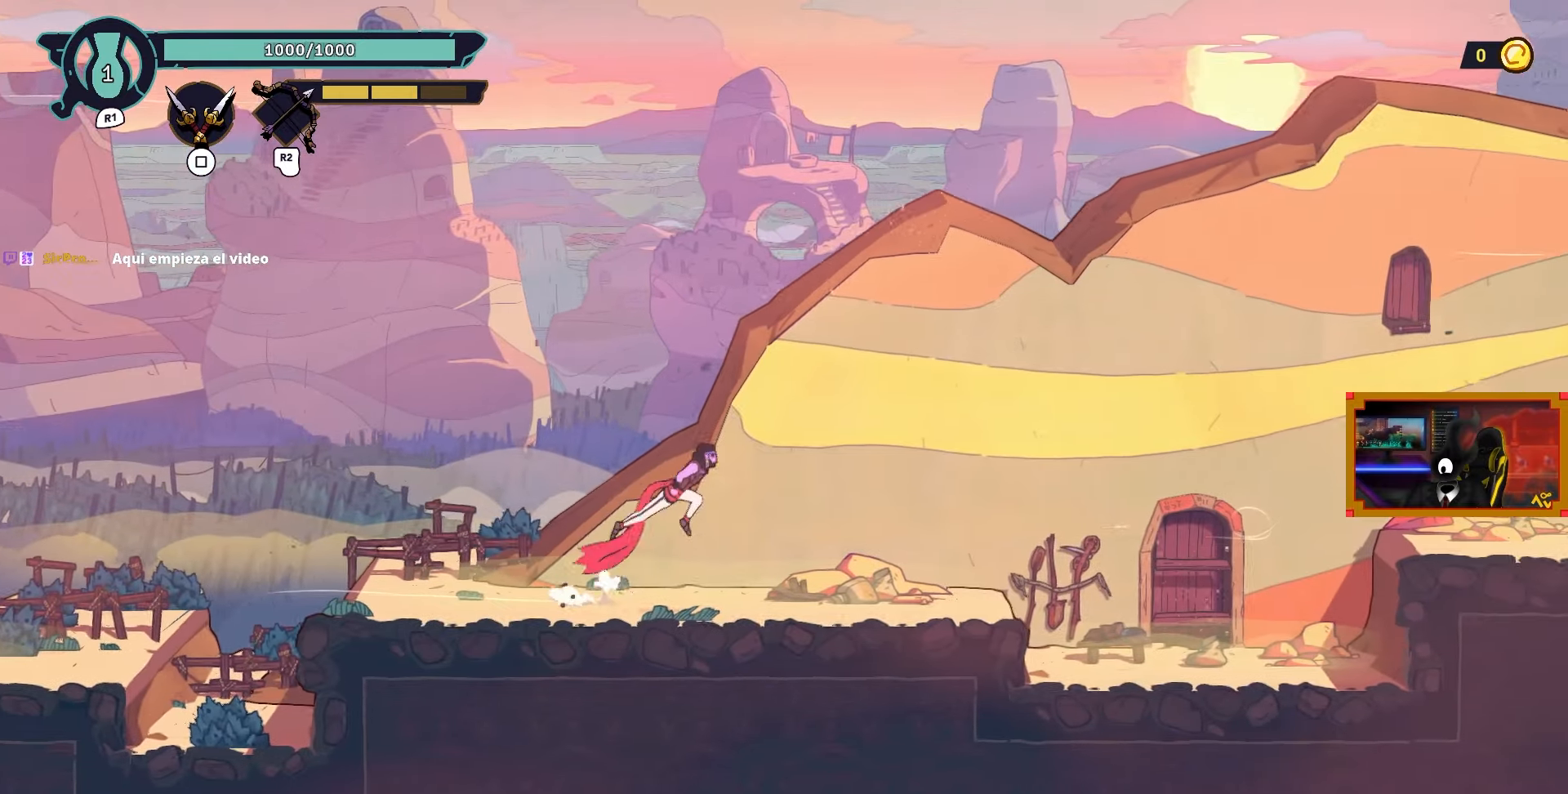
{"buttons": ["R1", "DPAD_RIGHT"], "left_stick": "center", "right_stick": "center", "events": [[167, "CROSS", "up"], [250, "R1", "down"]]}
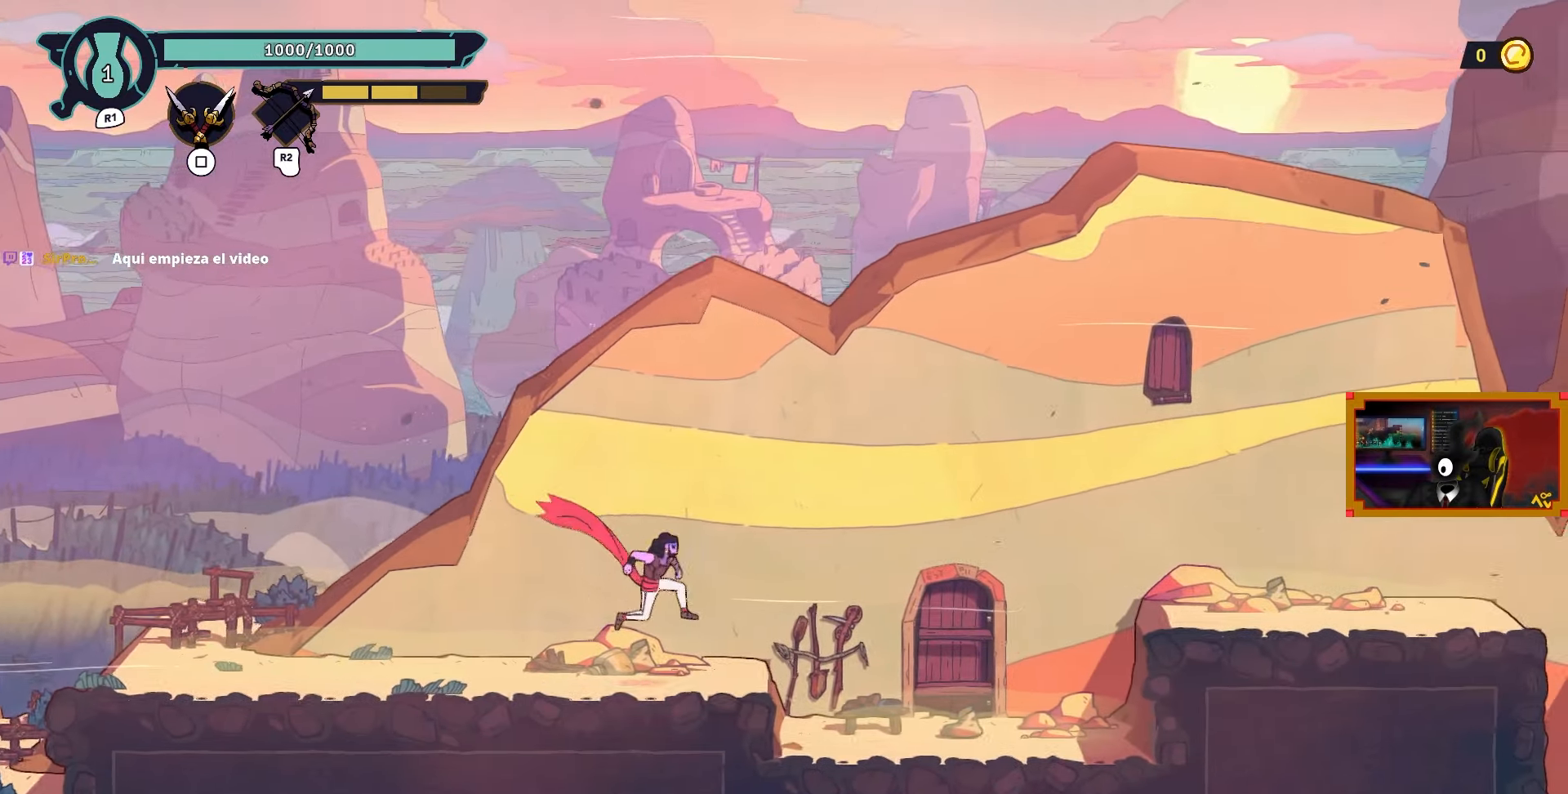
{"buttons": ["CROSS", "DPAD_RIGHT"], "left_stick": "center", "right_stick": "center", "events": [[117, "R1", "up"], [267, "CROSS", "down"]]}
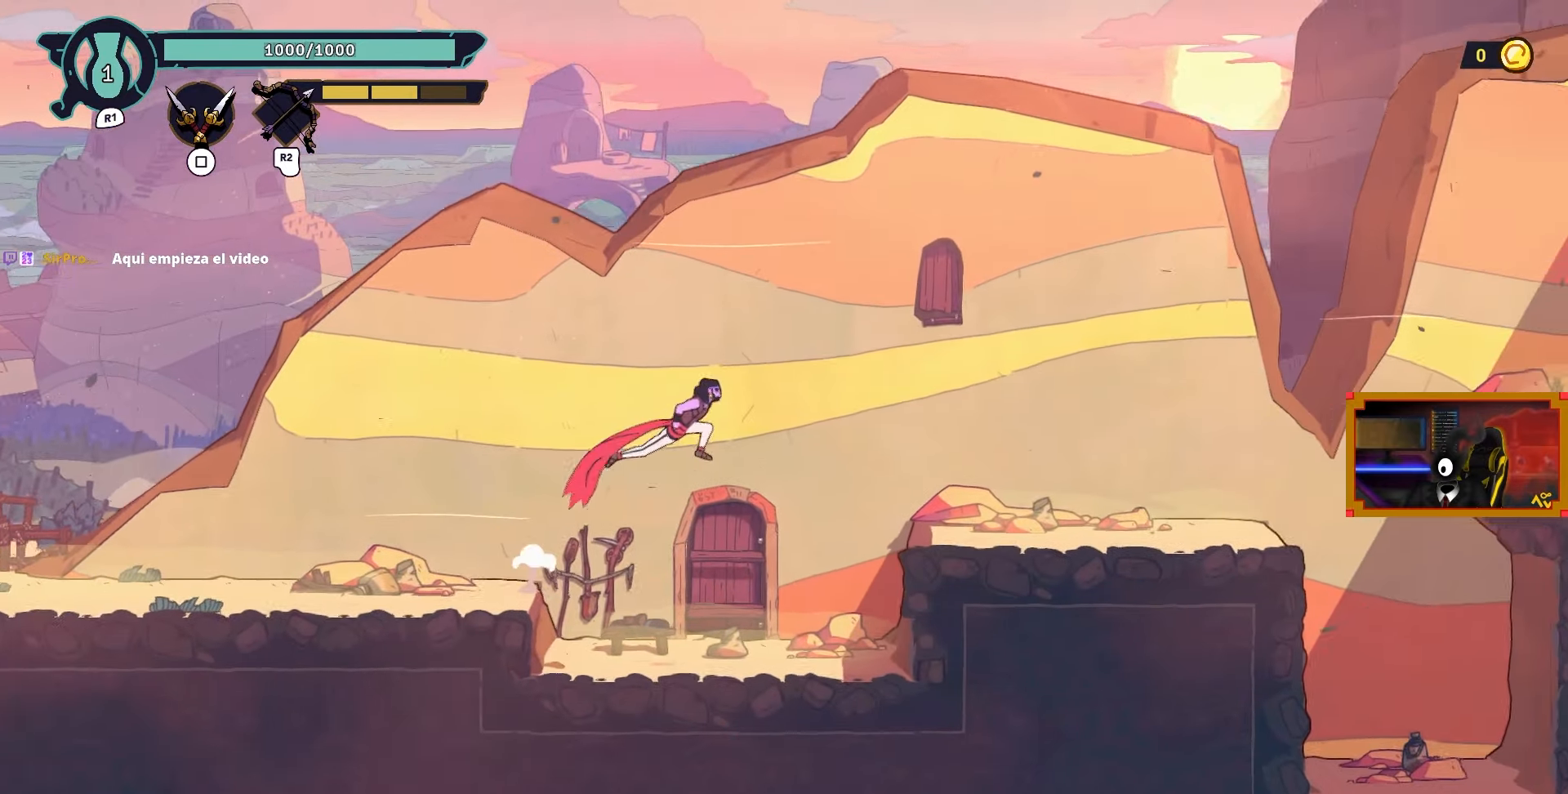
{"buttons": ["CIRCLE", "DPAD_UP", "DPAD_RIGHT"], "left_stick": "center", "right_stick": "center", "events": [[67, "CROSS", "up"], [100, "DPAD_UP", "down"], [200, "CIRCLE", "down"]]}
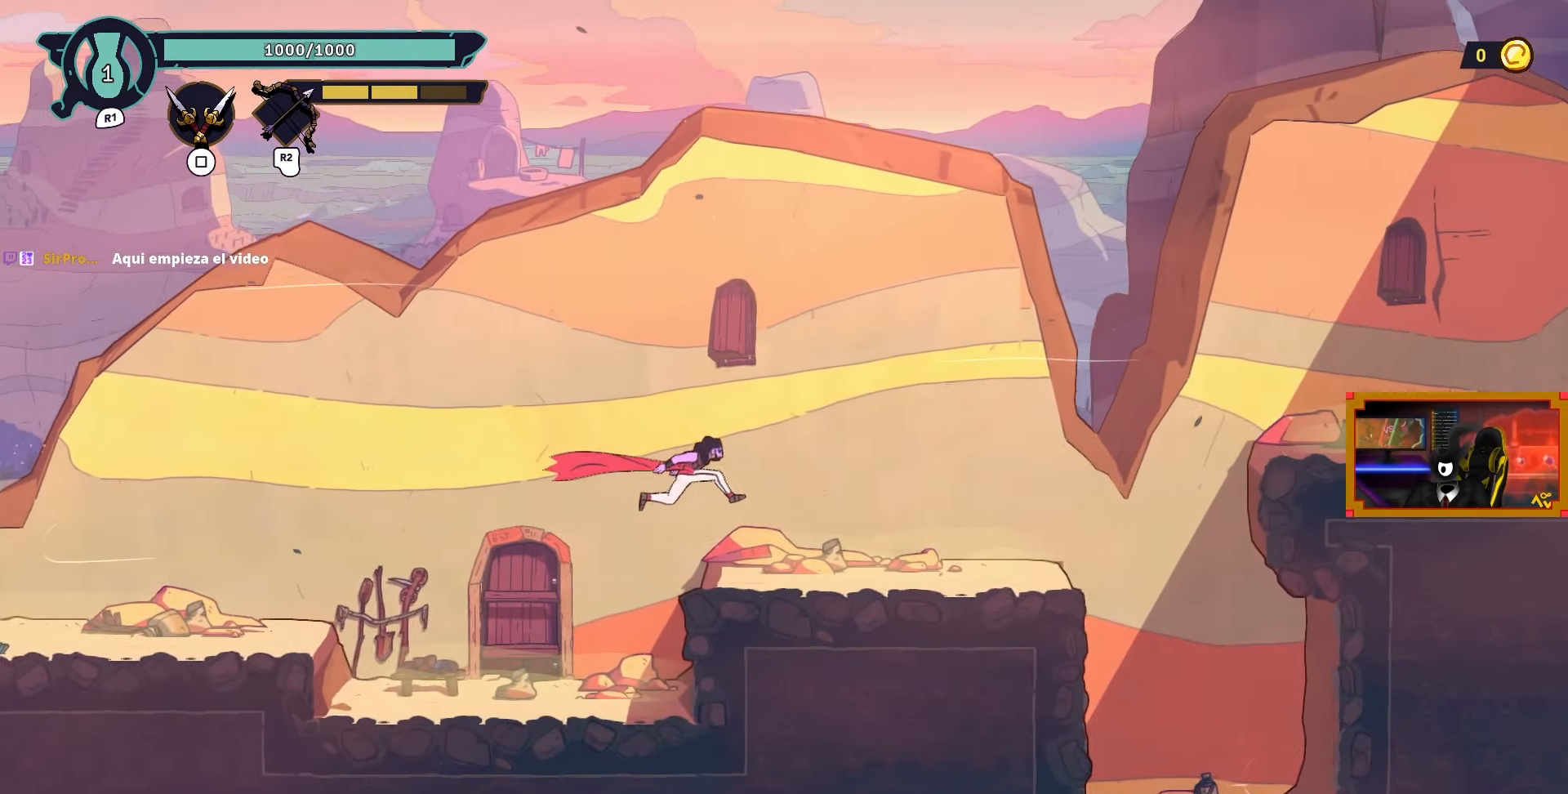
{"buttons": ["DPAD_RIGHT"], "left_stick": "center", "right_stick": "center", "events": [[17, "CIRCLE", "up"], [17, "DPAD_UP", "up"]]}
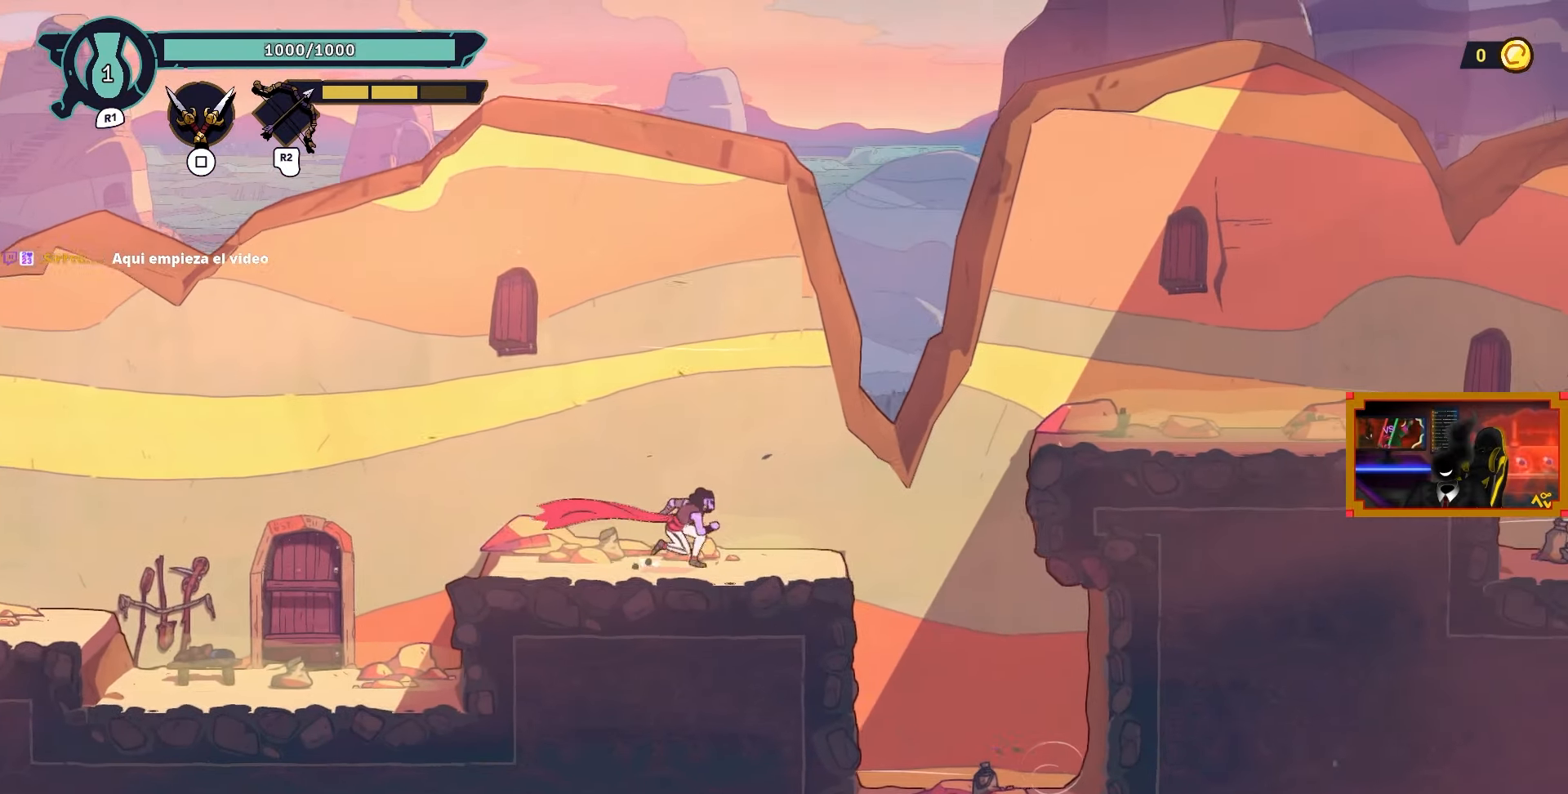
{"buttons": ["DPAD_RIGHT"], "left_stick": "center", "right_stick": "center", "events": [[300, "CROSS", "down"], [500, "CROSS", "up"]]}
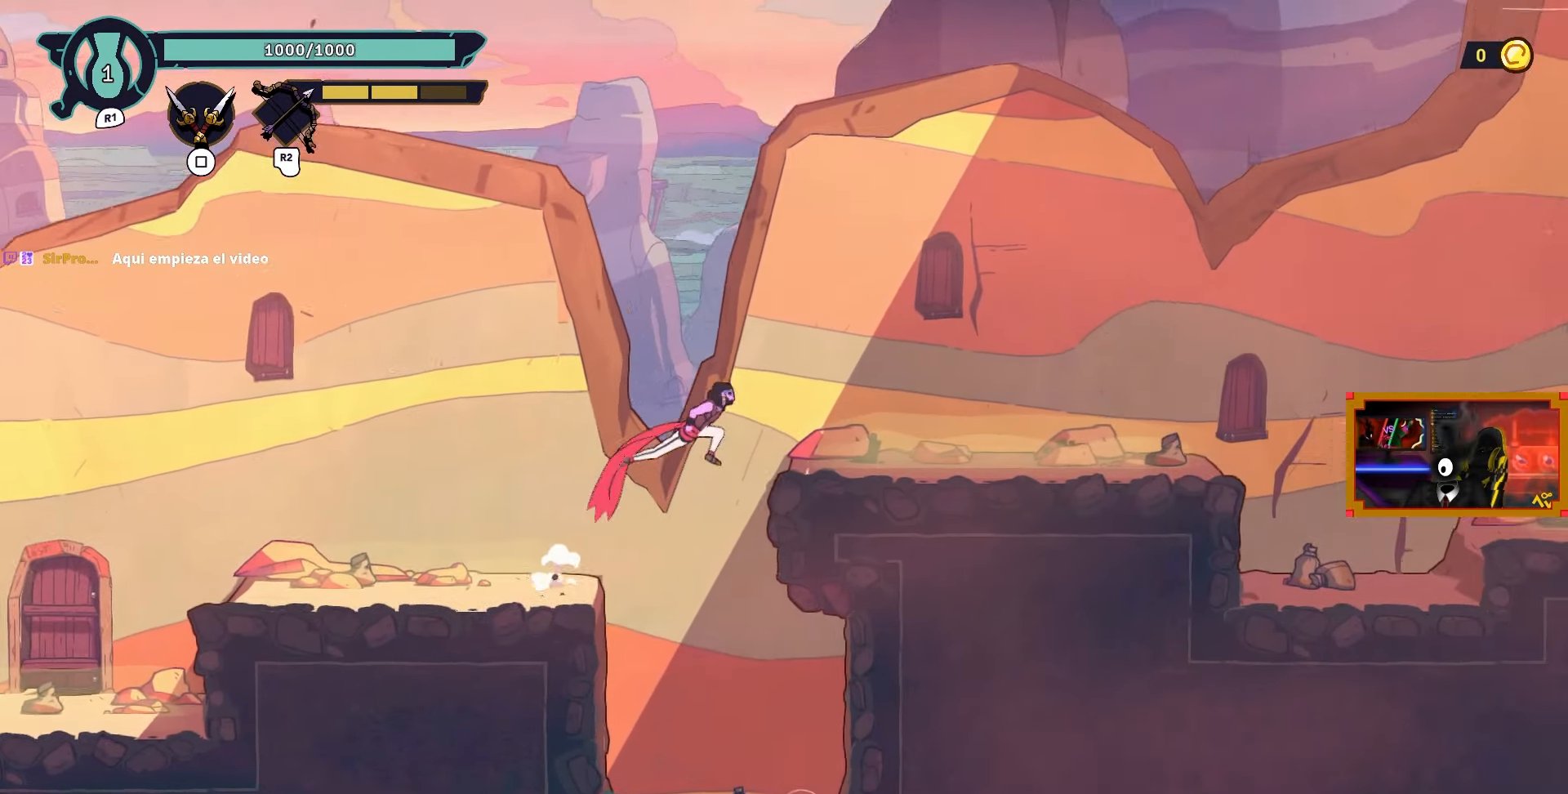
{"buttons": ["DPAD_RIGHT"], "left_stick": "center", "right_stick": "center", "events": [[17, "DPAD_UP", "down"], [67, "CIRCLE", "down"], [117, "DPAD_UP", "up"], [217, "CIRCLE", "up"]]}
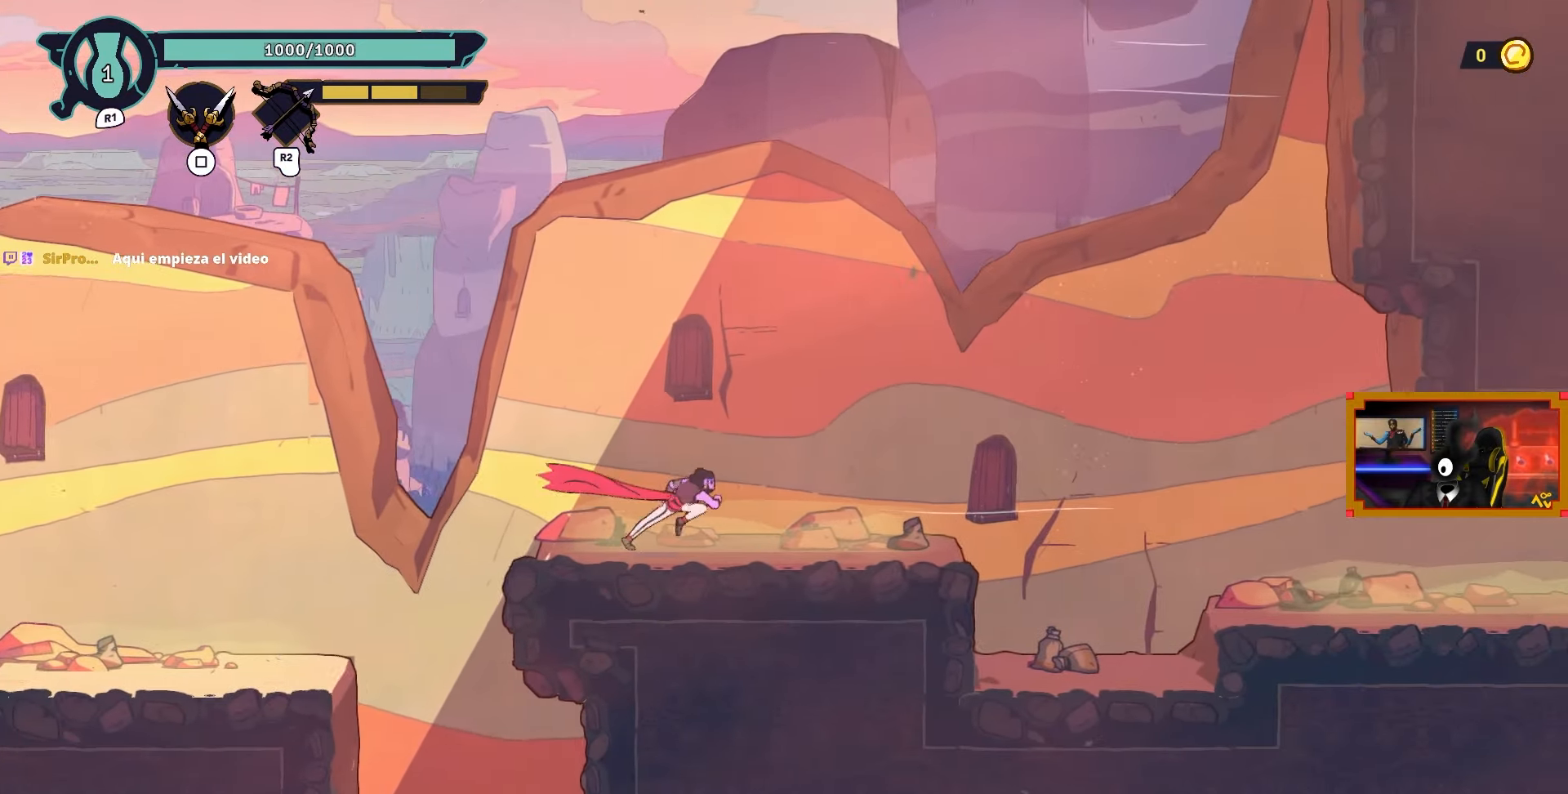
{"buttons": ["DPAD_RIGHT"], "left_stick": "center", "right_stick": "center", "events": []}
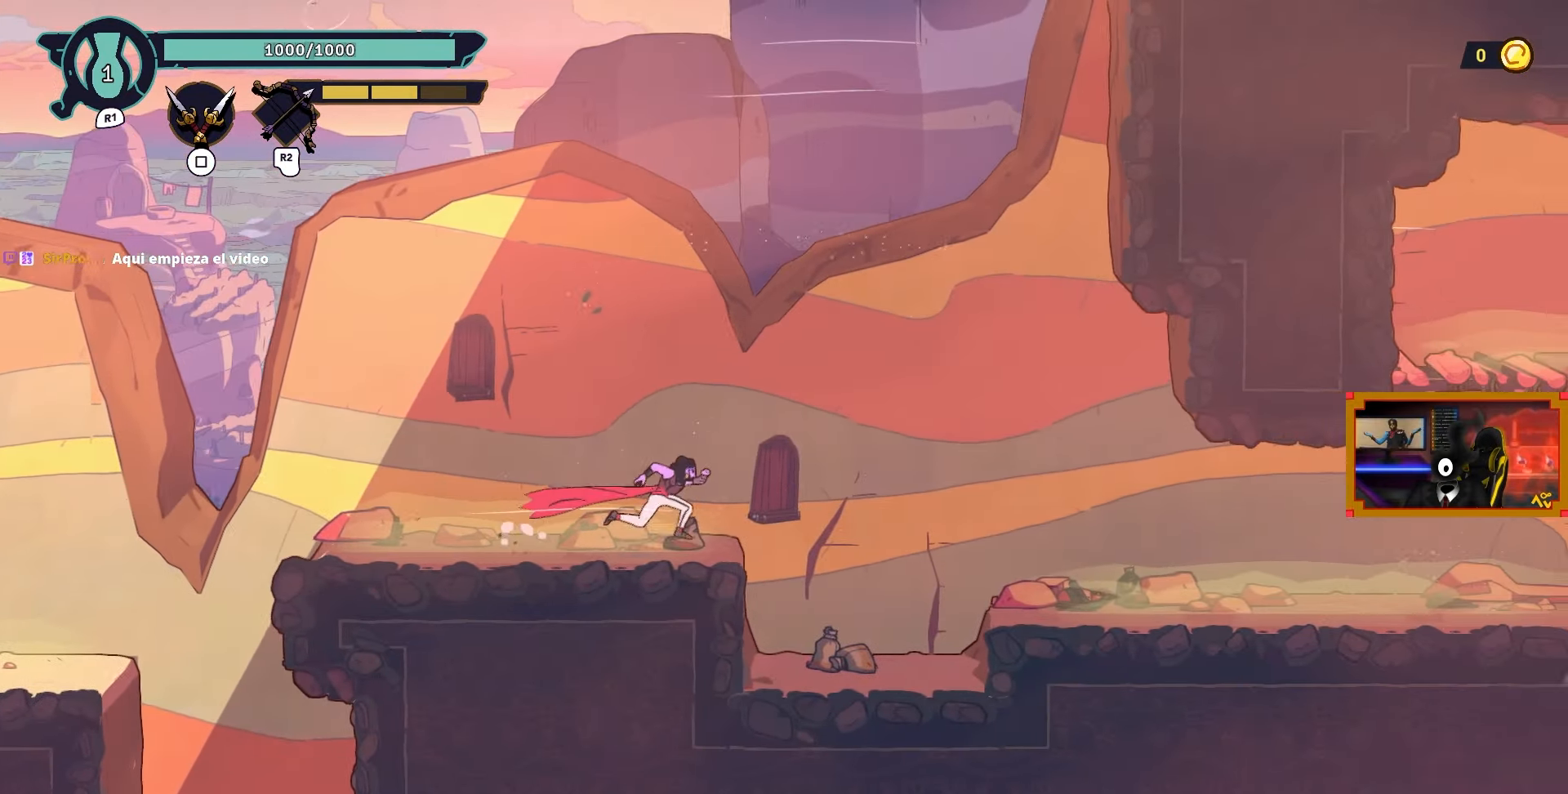
{"buttons": ["DPAD_RIGHT"], "left_stick": "center", "right_stick": "center", "events": [[67, "CROSS", "down"], [250, "CROSS", "up"]]}